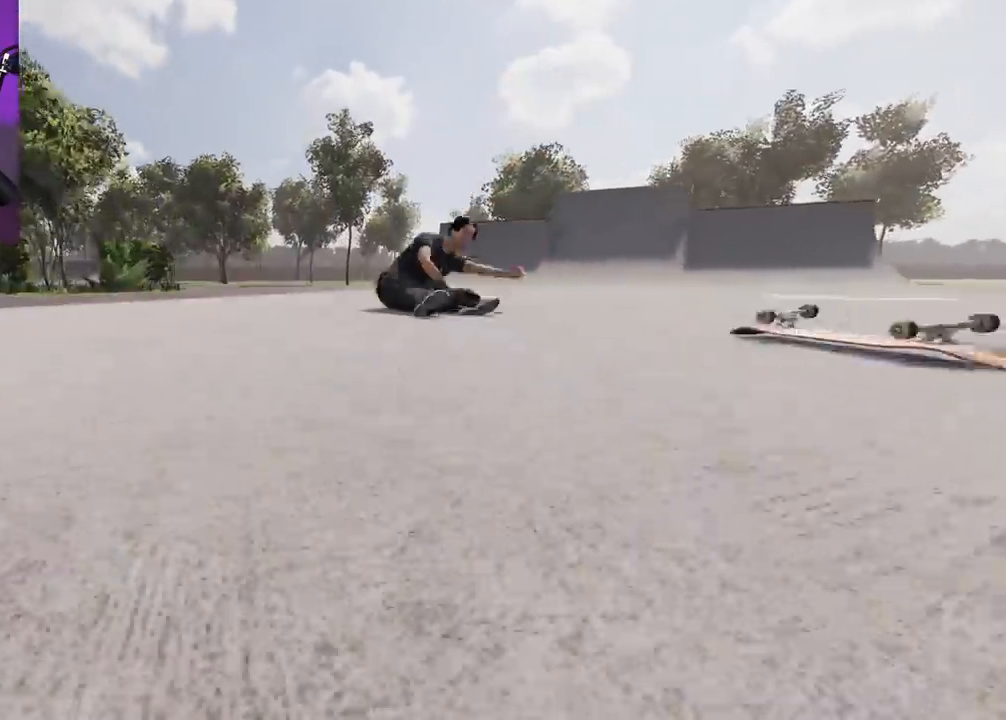
Gameplay with a controller (Xbox layout); each line is a JSON object with the inputs held at the frame after it. "events" lists button and stick changes between this image and that frame as [ms after this image, input, new state], when the widget could be followed in between. Not read: L3 R3.
{"buttons": [], "left_stick": "center", "right_stick": "center", "events": []}
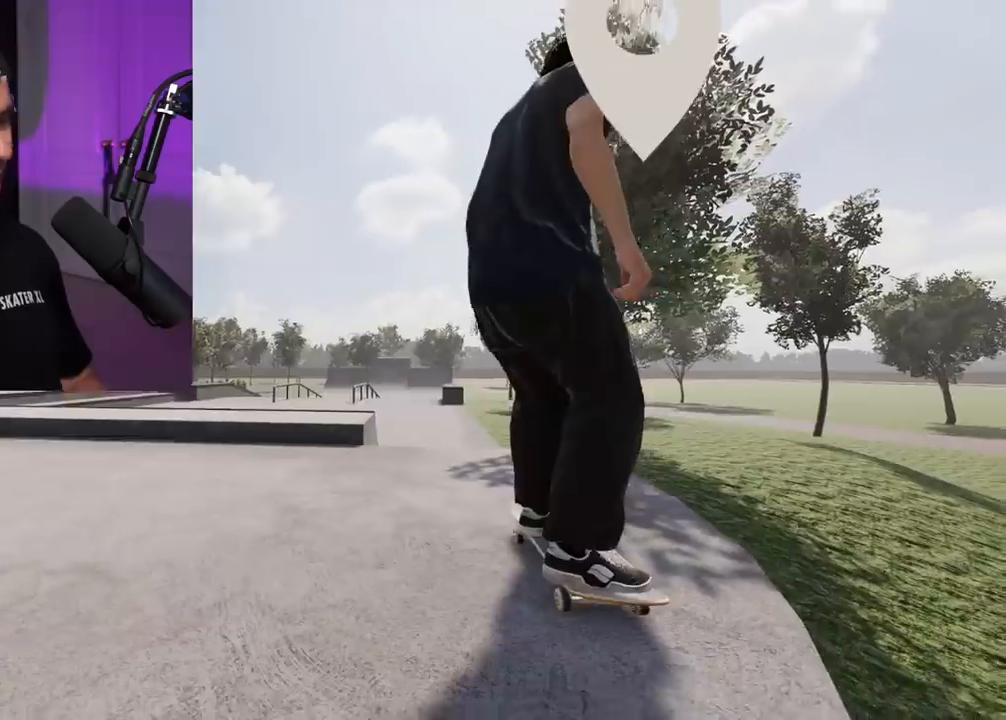
{"buttons": ["A"], "left_stick": "center", "right_stick": "center", "events": [[283, "A", "down"]]}
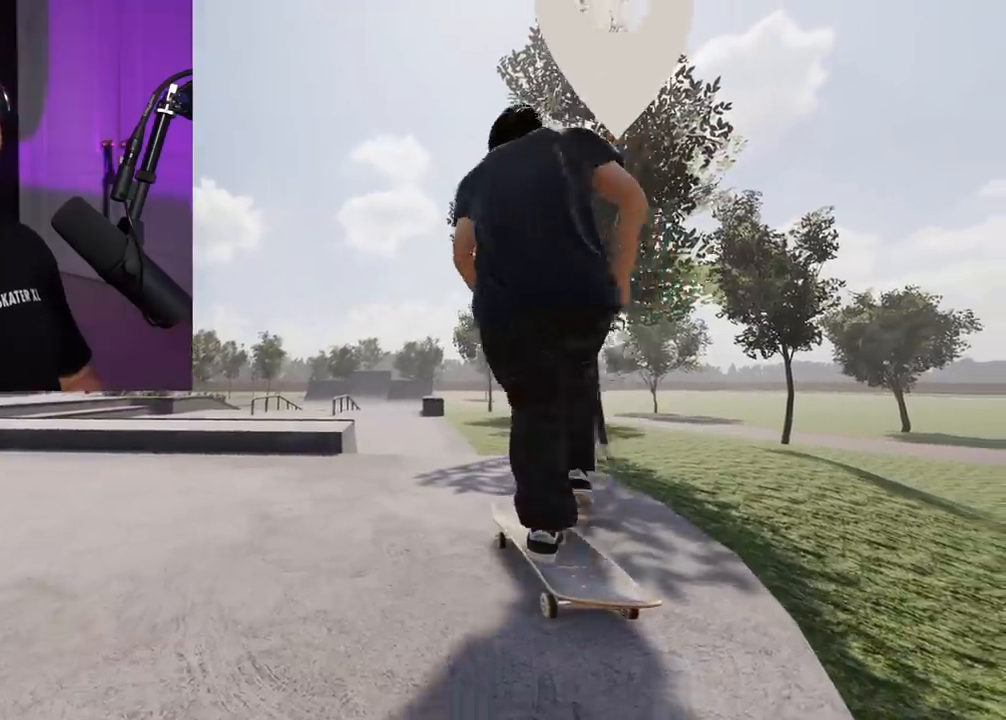
{"buttons": [], "left_stick": "center", "right_stick": "left", "events": [[133, "DPAD_LEFT", "down"], [250, "DPAD_LEFT", "up"], [283, "A", "up"], [283, "R1", "down"], [283, "left_stick", "up-left"], [283, "right_stick", "down-left"], [350, "right_stick", "left"], [400, "R1", "up"], [450, "left_stick", "center"]]}
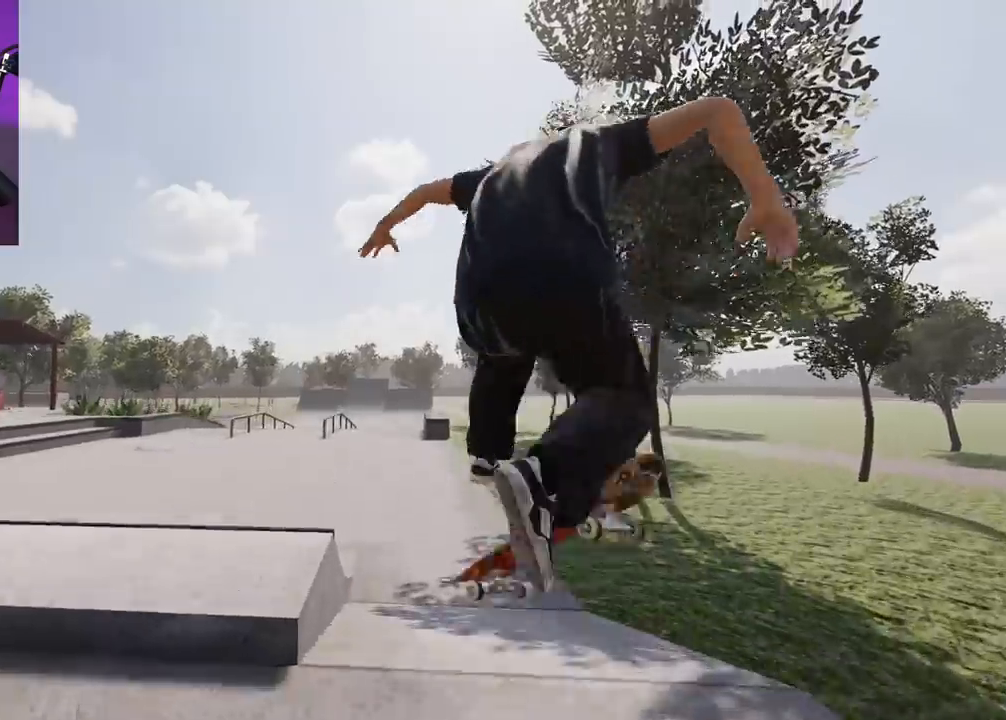
{"buttons": ["L2"], "left_stick": "center", "right_stick": "center", "events": [[17, "right_stick", "down-left"], [350, "L2", "down"], [483, "right_stick", "center"]]}
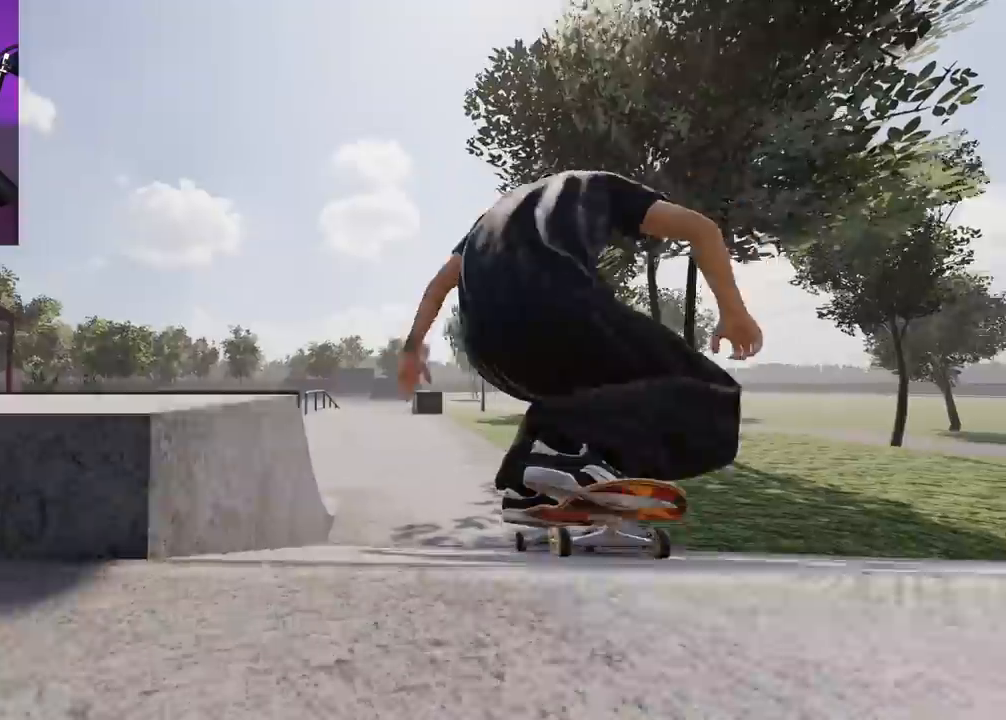
{"buttons": ["L2", "DPAD_LEFT"], "left_stick": "center", "right_stick": "center", "events": [[167, "right_stick", "up"], [333, "right_stick", "center"], [417, "DPAD_LEFT", "down"]]}
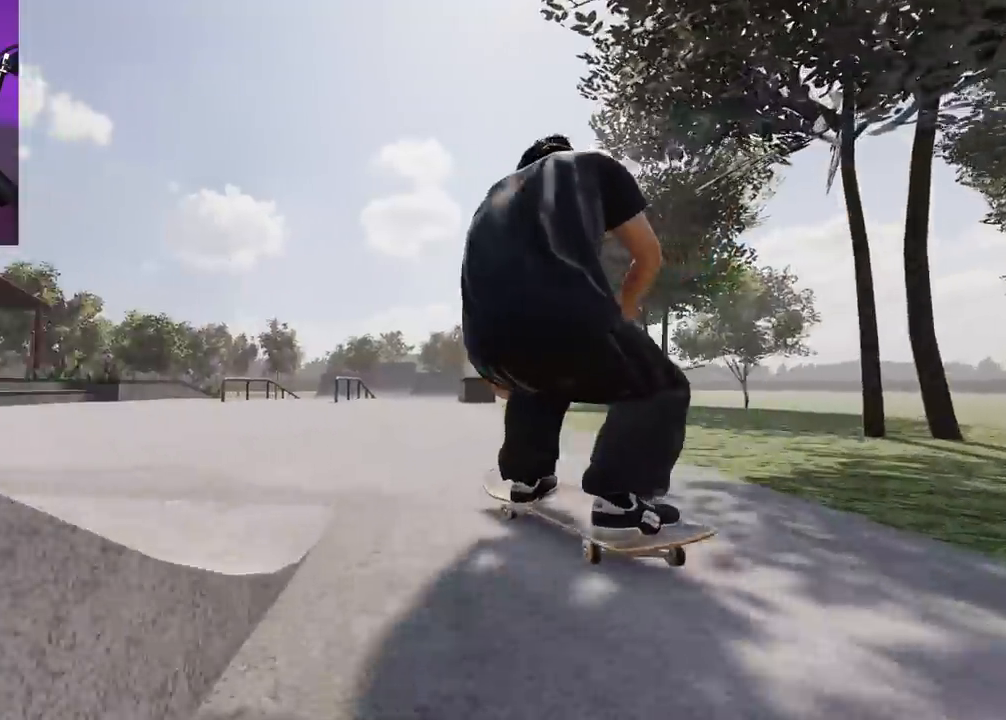
{"buttons": ["R2"], "left_stick": "center", "right_stick": "center", "events": [[50, "DPAD_LEFT", "up"], [183, "DPAD_LEFT", "down"], [217, "L2", "up"], [283, "DPAD_LEFT", "up"], [500, "R2", "down"]]}
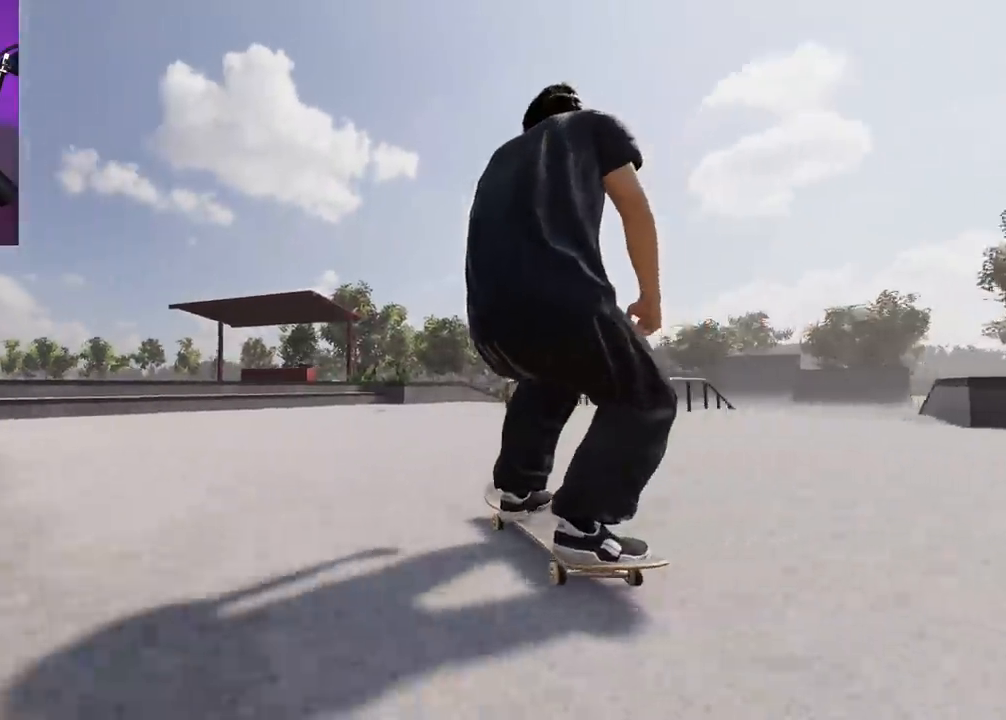
{"buttons": ["R2"], "left_stick": "center", "right_stick": "center", "events": []}
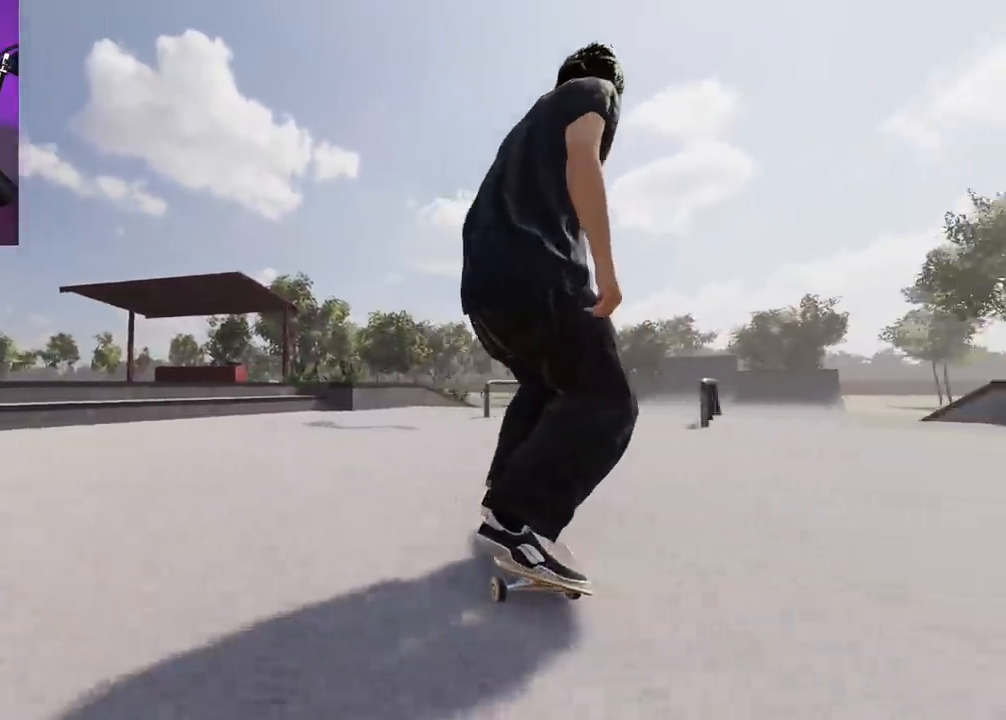
{"buttons": [], "left_stick": "center", "right_stick": "center", "events": [[17, "R2", "up"], [100, "R2", "down"], [200, "R2", "up"]]}
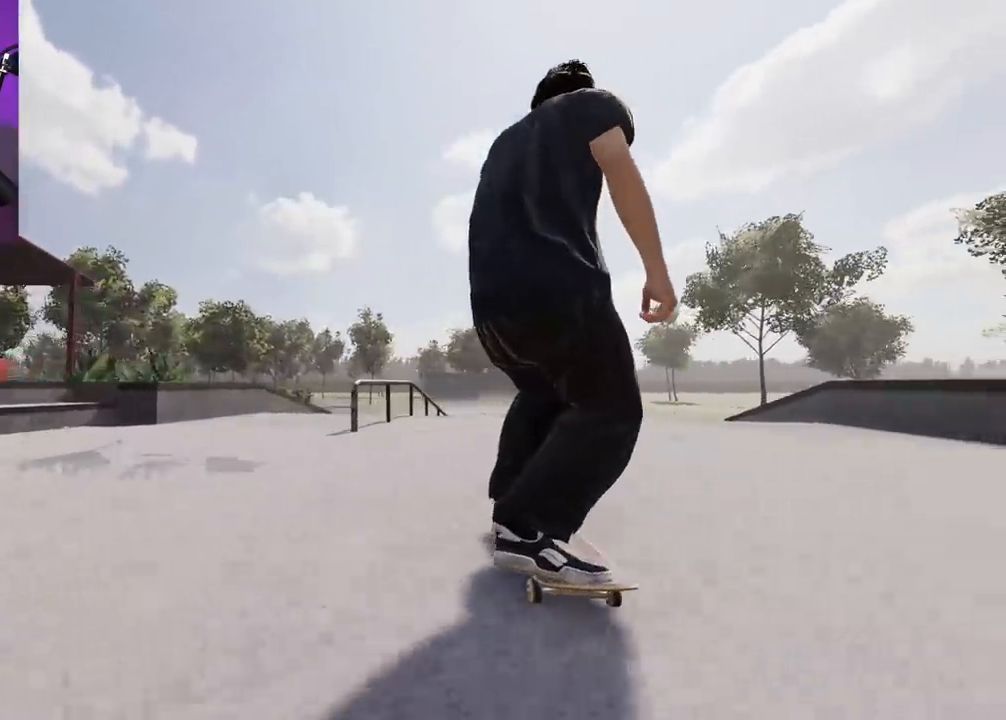
{"buttons": ["R2"], "left_stick": "center", "right_stick": "center", "events": [[67, "R2", "down"], [100, "R2", "up"], [183, "R2", "down"], [333, "R2", "up"], [433, "R2", "down"]]}
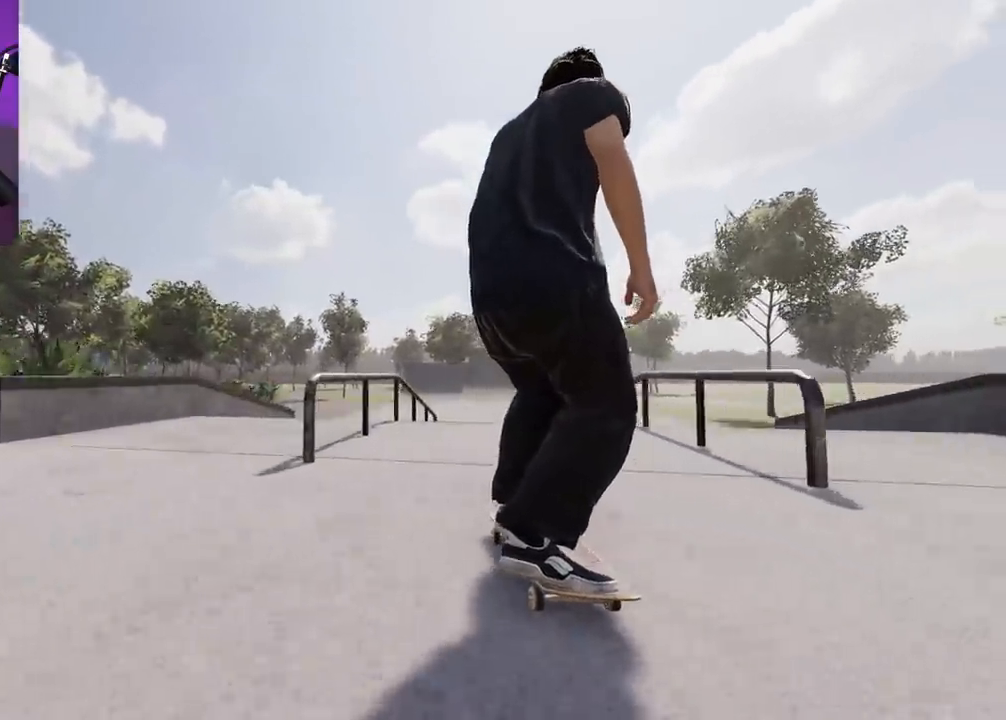
{"buttons": [], "left_stick": "center", "right_stick": "center", "events": [[50, "R2", "up"], [133, "R2", "down"], [200, "R2", "up"]]}
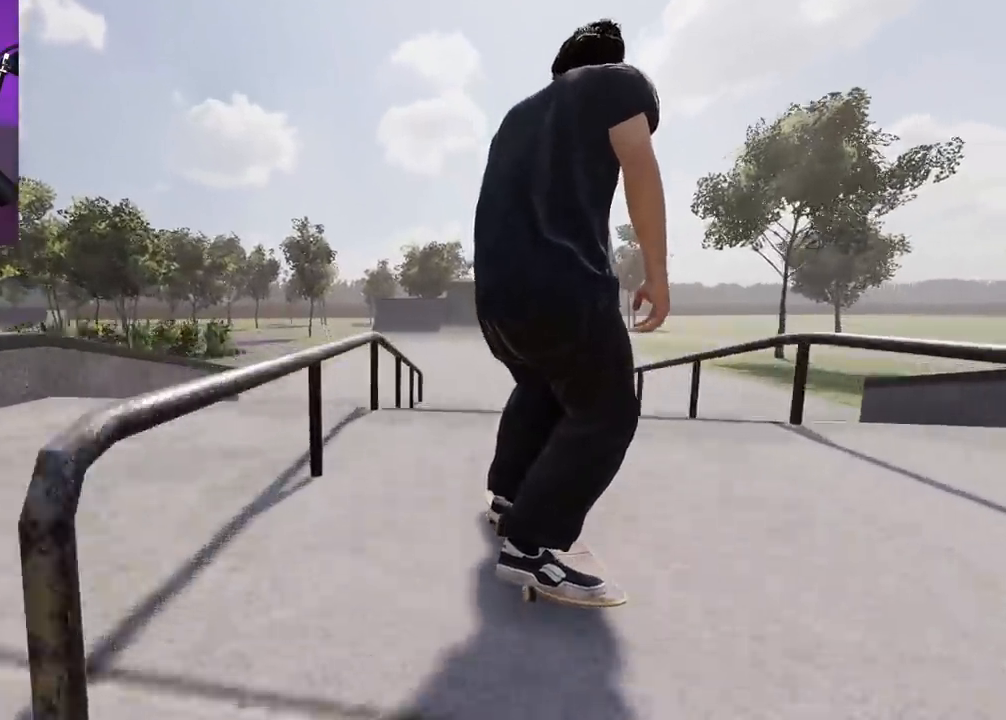
{"buttons": ["L2", "R1"], "left_stick": "up-left", "right_stick": "up-left", "events": [[17, "L2", "down"], [83, "L2", "up"], [200, "right_stick", "down"], [233, "R1", "down"], [233, "left_stick", "down"], [400, "L2", "down"], [400, "left_stick", "up-left"], [400, "right_stick", "left"], [450, "right_stick", "up-left"]]}
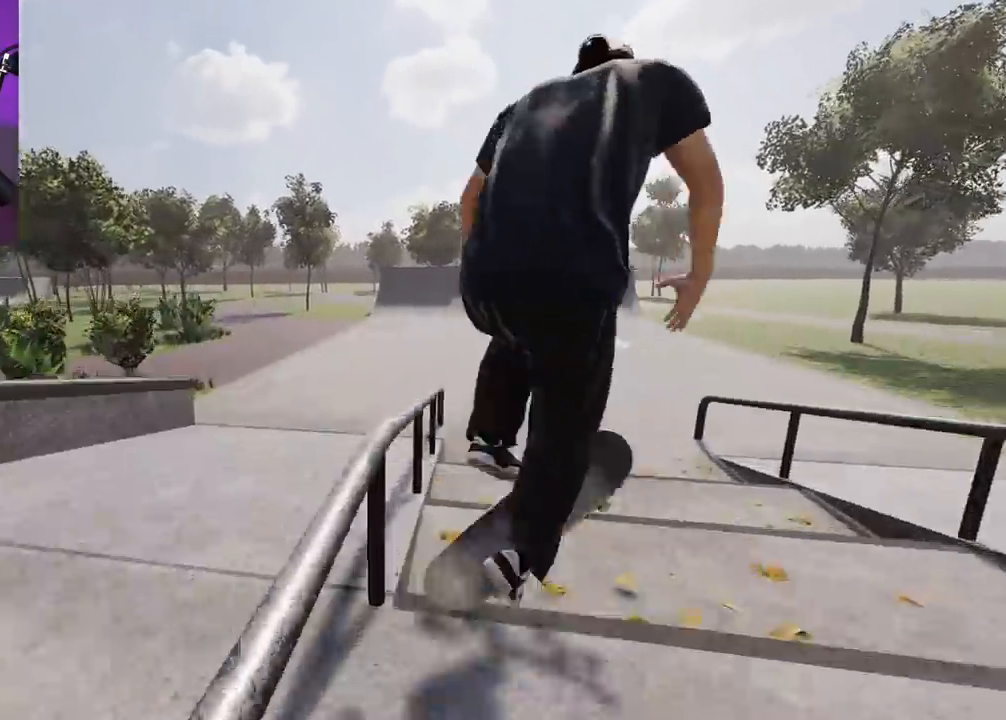
{"buttons": [], "left_stick": "up", "right_stick": "up", "events": [[17, "R1", "up"], [33, "left_stick", "center"], [67, "L2", "up"], [183, "left_stick", "up"], [183, "right_stick", "up"]]}
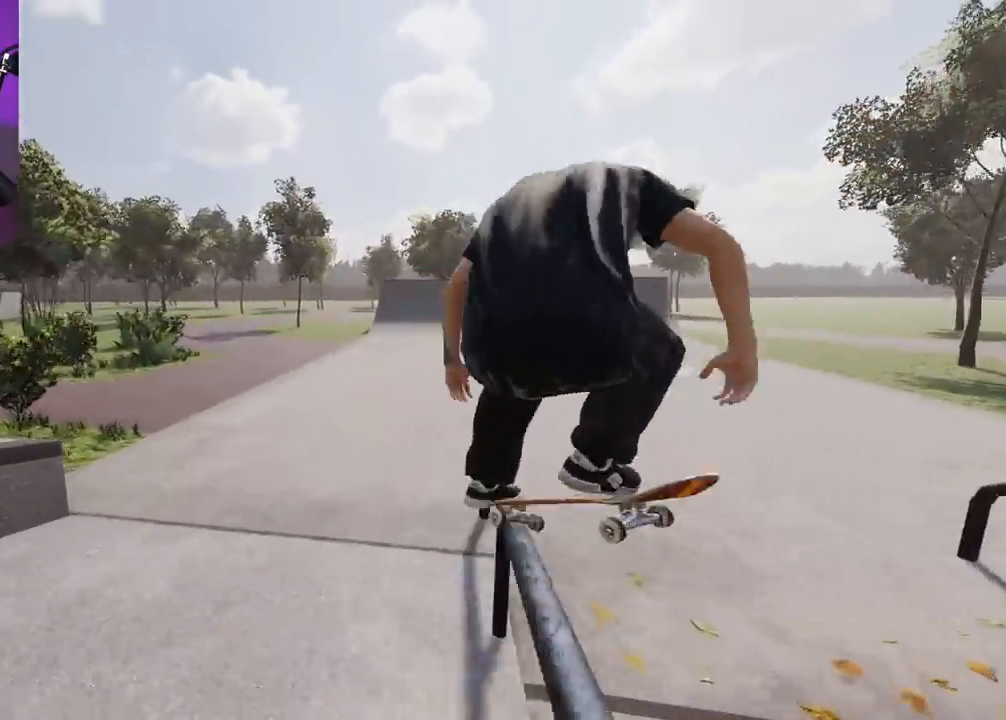
{"buttons": ["R2", "DPAD_RIGHT"], "left_stick": "center", "right_stick": "center", "events": [[167, "R2", "down"], [350, "left_stick", "center"], [467, "right_stick", "center"], [483, "DPAD_RIGHT", "down"]]}
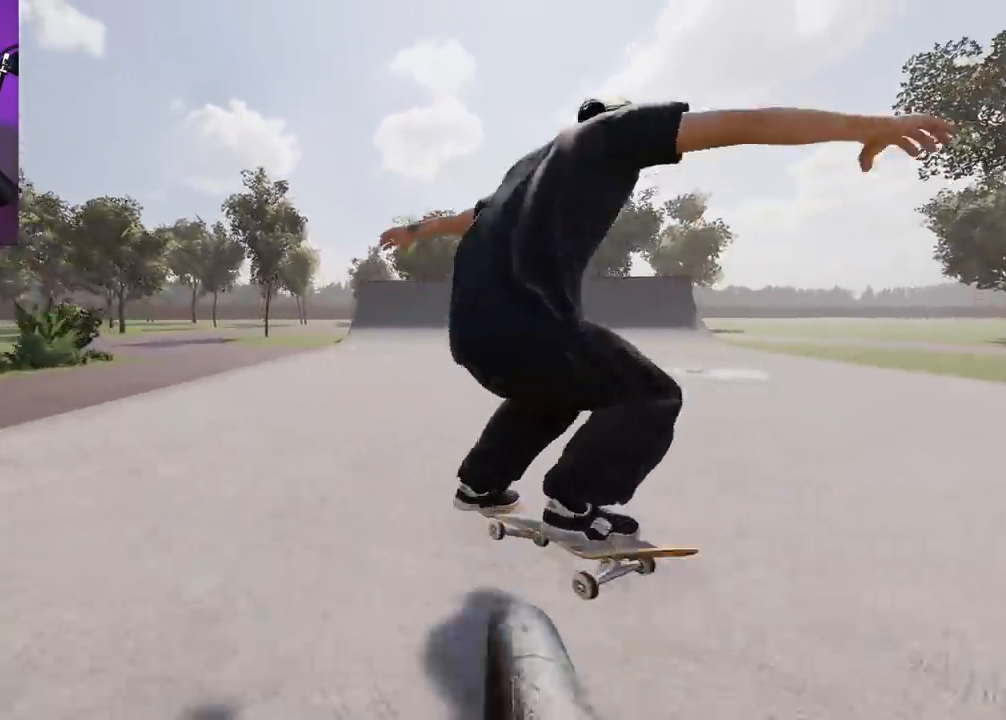
{"buttons": [], "left_stick": "center", "right_stick": "center", "events": [[83, "DPAD_RIGHT", "up"], [117, "R2", "up"], [200, "DPAD_RIGHT", "down"], [267, "DPAD_RIGHT", "up"]]}
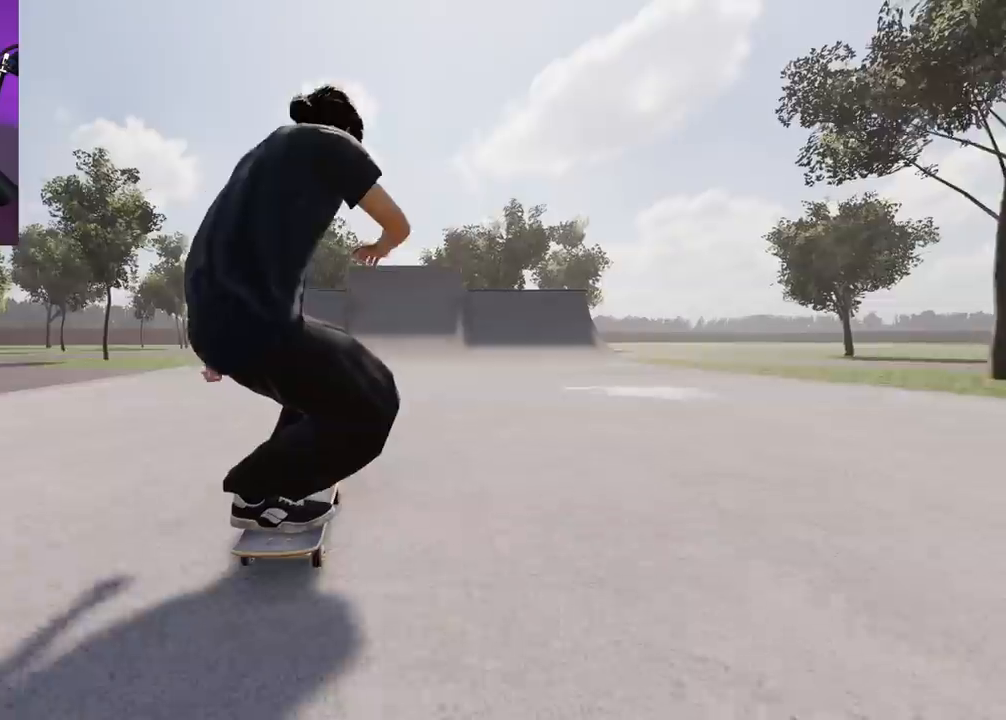
{"buttons": ["R2", "DPAD_RIGHT"], "left_stick": "center", "right_stick": "center", "events": [[67, "DPAD_RIGHT", "down"], [67, "R2", "down"], [150, "DPAD_RIGHT", "up"], [267, "DPAD_RIGHT", "down"], [300, "R2", "up"], [367, "R2", "down"], [383, "DPAD_RIGHT", "up"], [467, "DPAD_RIGHT", "down"]]}
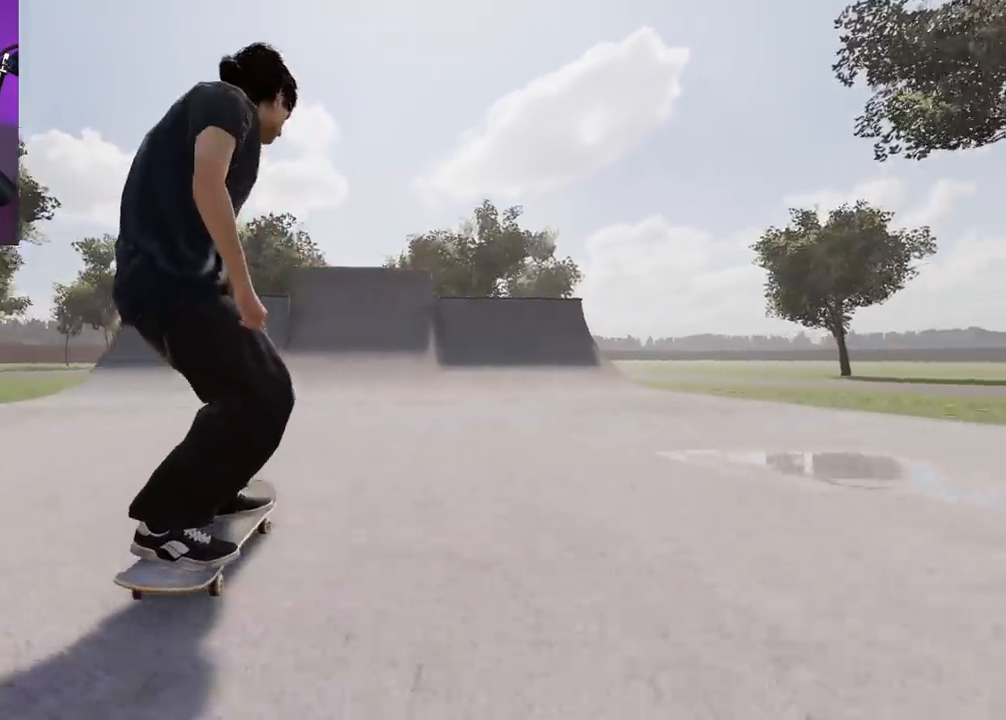
{"buttons": [], "left_stick": "center", "right_stick": "up", "events": [[50, "DPAD_RIGHT", "up"], [67, "R2", "up"], [100, "R2", "down"], [283, "R2", "up"], [317, "R2", "down"], [367, "R2", "up"], [417, "DPAD_LEFT", "down"], [483, "DPAD_LEFT", "up"], [483, "right_stick", "up"]]}
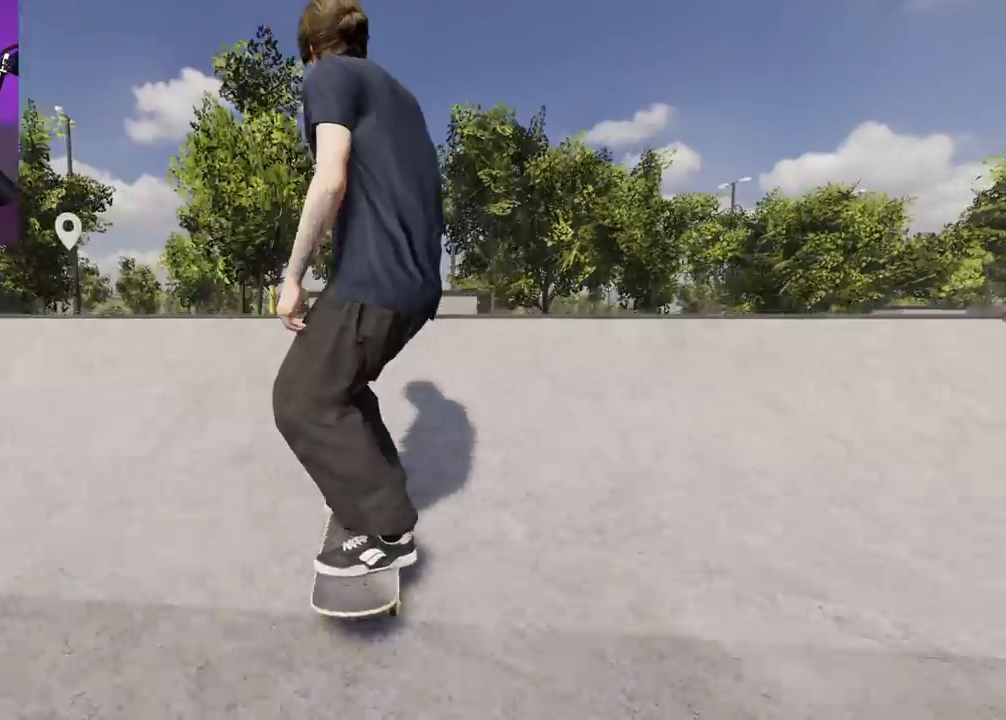
{"buttons": [], "left_stick": "up", "right_stick": "up", "events": [[167, "right_stick", "center"], [300, "right_stick", "up"], [400, "left_stick", "up"]]}
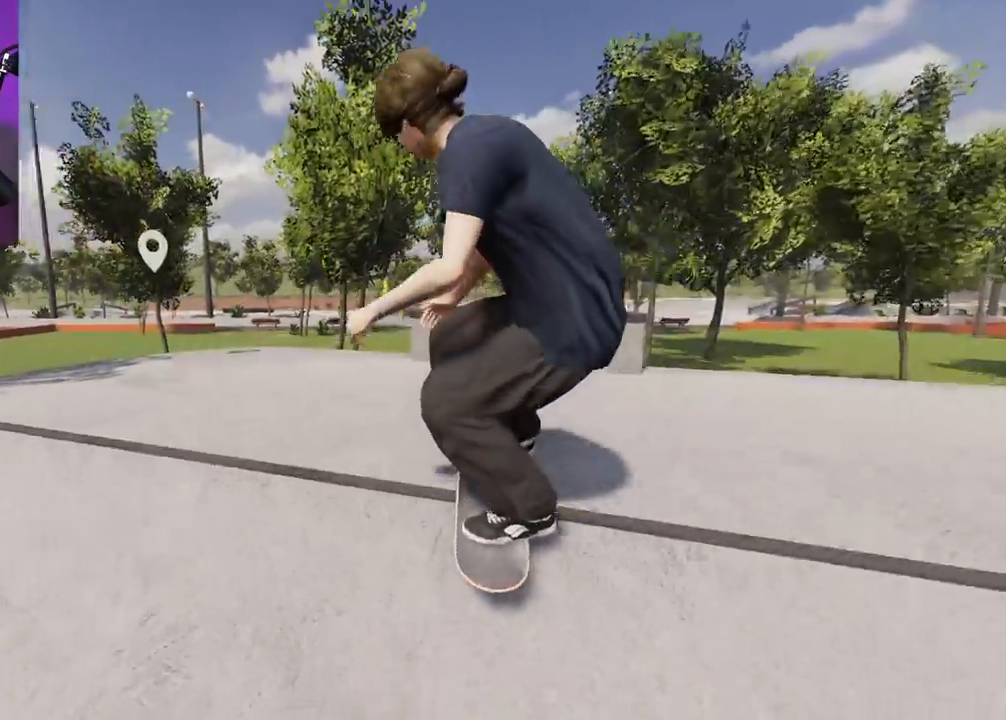
{"buttons": [], "left_stick": "up", "right_stick": "up", "events": []}
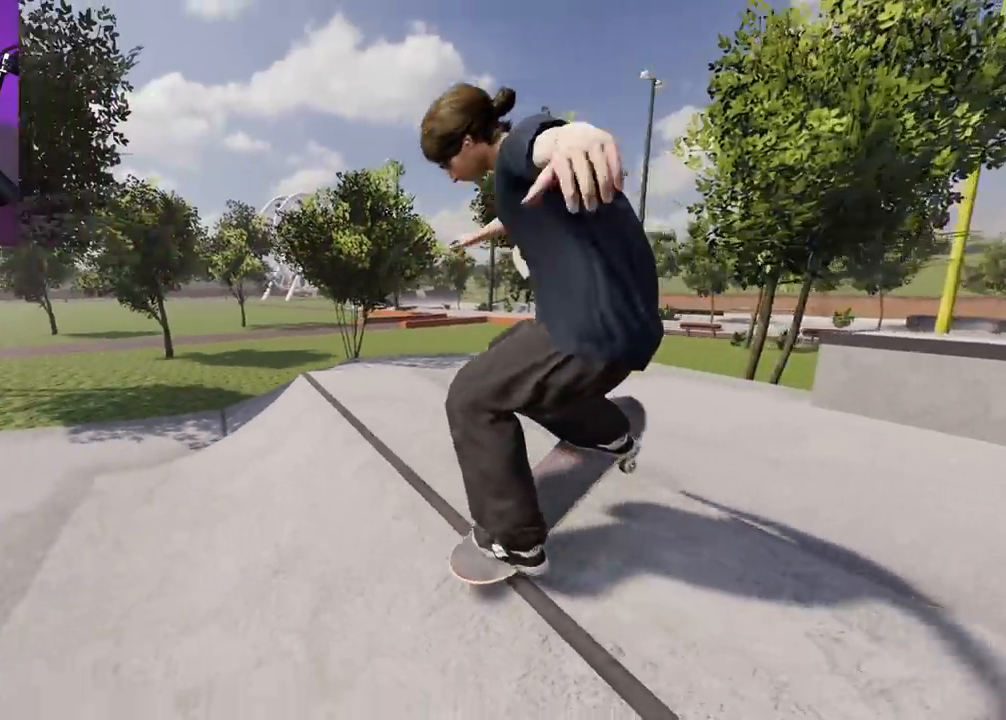
{"buttons": [], "left_stick": "up", "right_stick": "up", "events": []}
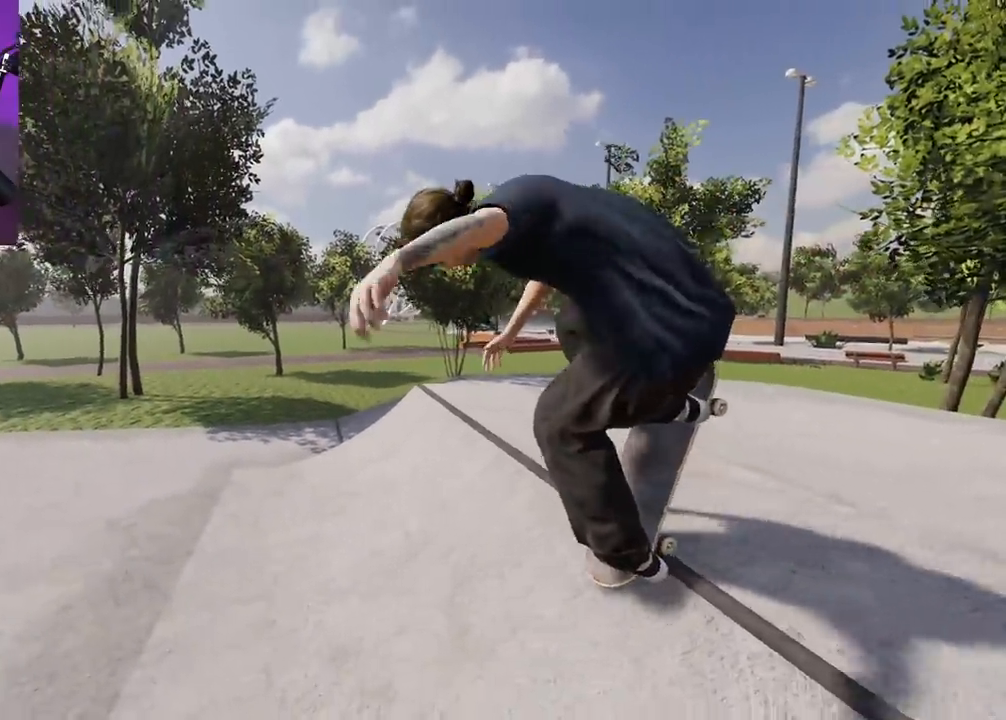
{"buttons": ["L2"], "left_stick": "center", "right_stick": "center", "events": [[233, "right_stick", "center"], [267, "left_stick", "center"], [500, "L2", "down"]]}
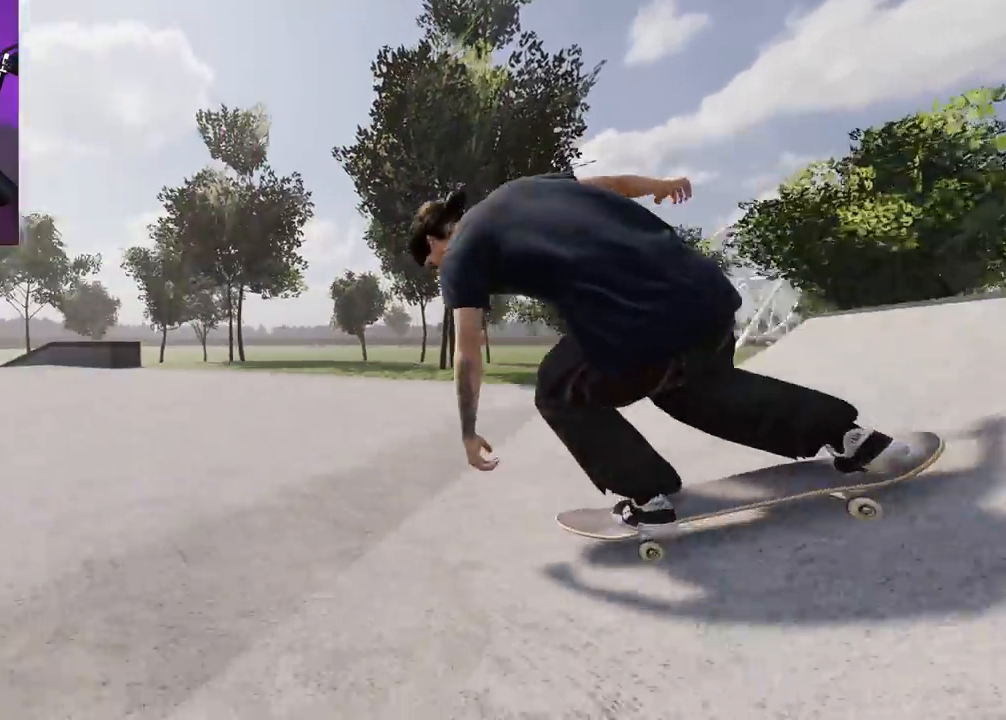
{"buttons": [], "left_stick": "center", "right_stick": "center", "events": [[117, "right_stick", "right"], [133, "left_stick", "left"], [450, "right_stick", "center"], [483, "L2", "up"], [483, "left_stick", "center"]]}
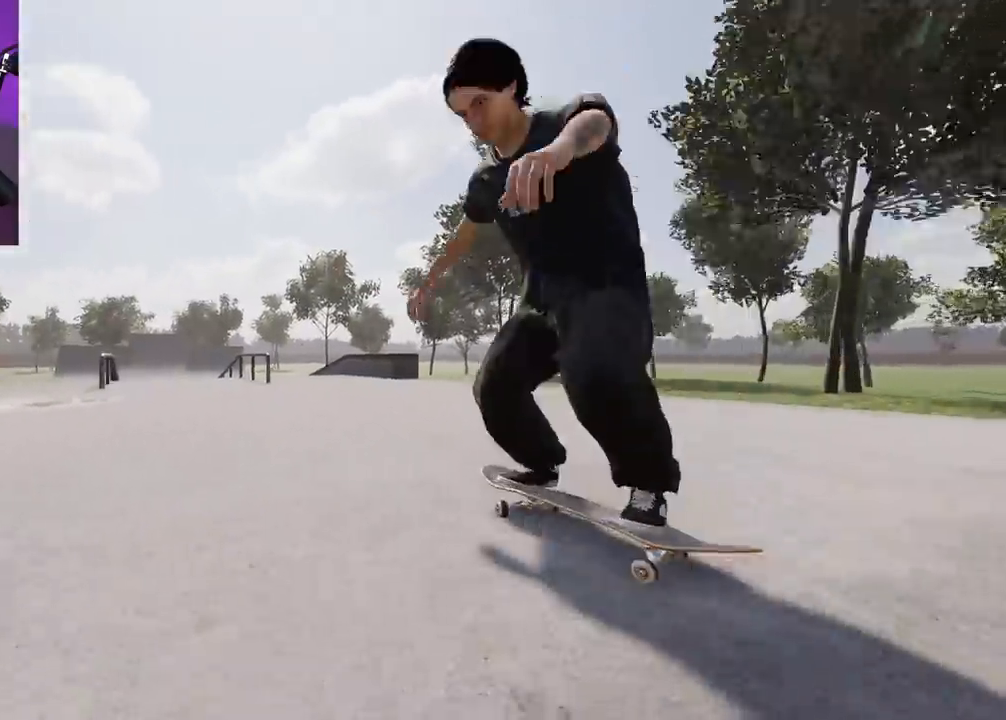
{"buttons": [], "left_stick": "center", "right_stick": "center", "events": [[100, "DPAD_RIGHT", "down"], [100, "L2", "down"], [183, "DPAD_RIGHT", "up"], [267, "L2", "up"], [400, "X", "down"], [483, "X", "up"]]}
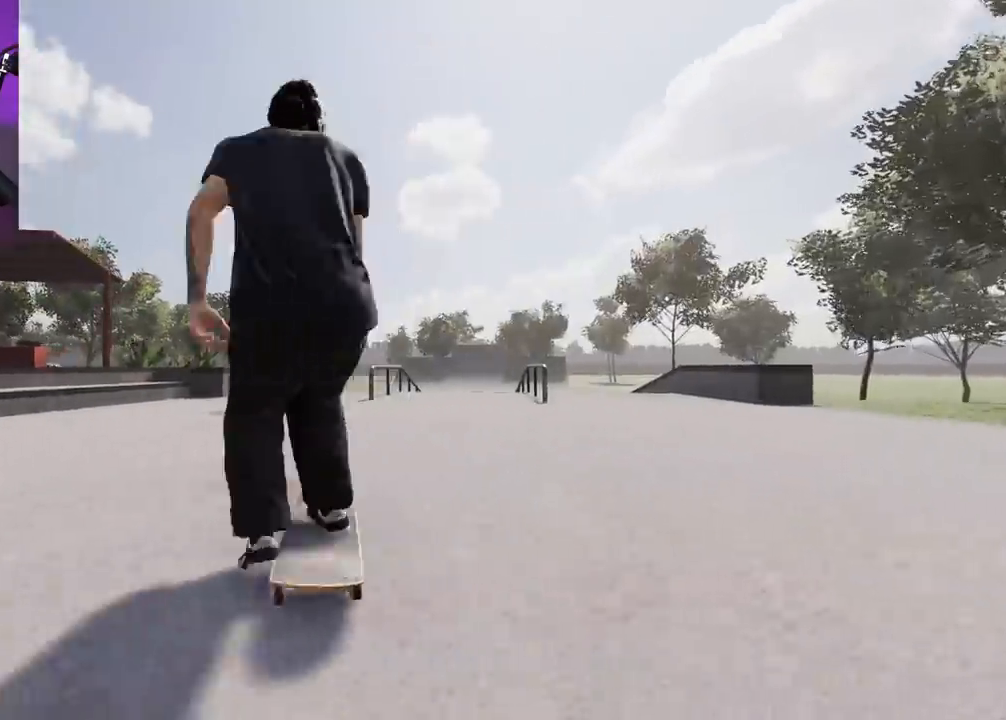
{"buttons": ["R2"], "left_stick": "center", "right_stick": "center", "events": [[17, "R2", "down"], [350, "R2", "up"], [467, "R2", "down"]]}
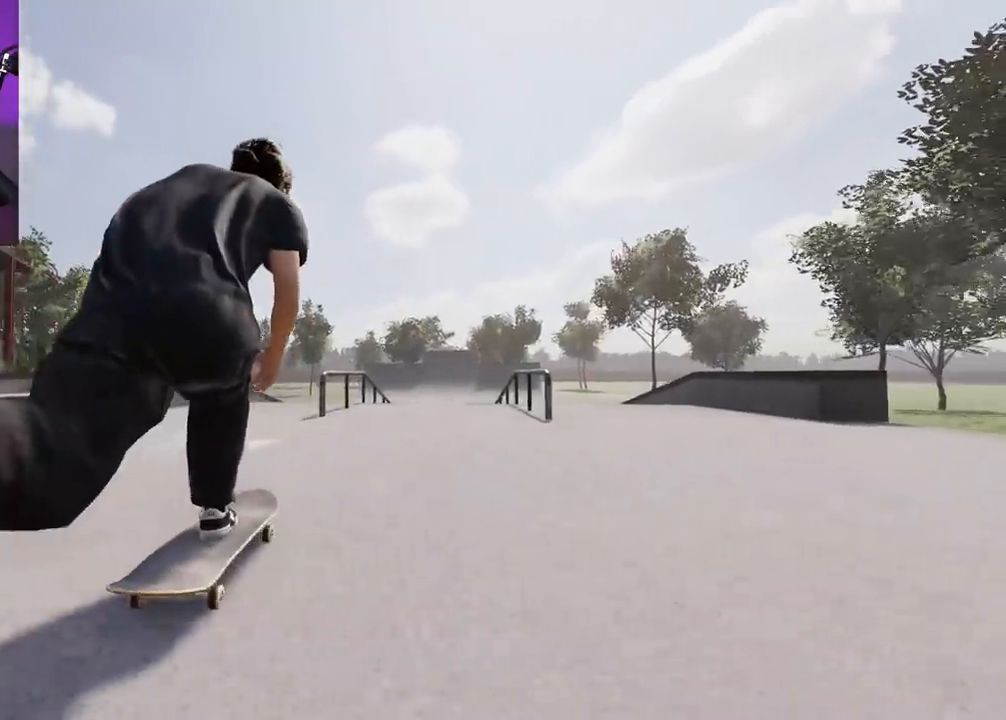
{"buttons": ["R2"], "left_stick": "center", "right_stick": "center", "events": [[333, "R2", "up"], [383, "R2", "down"]]}
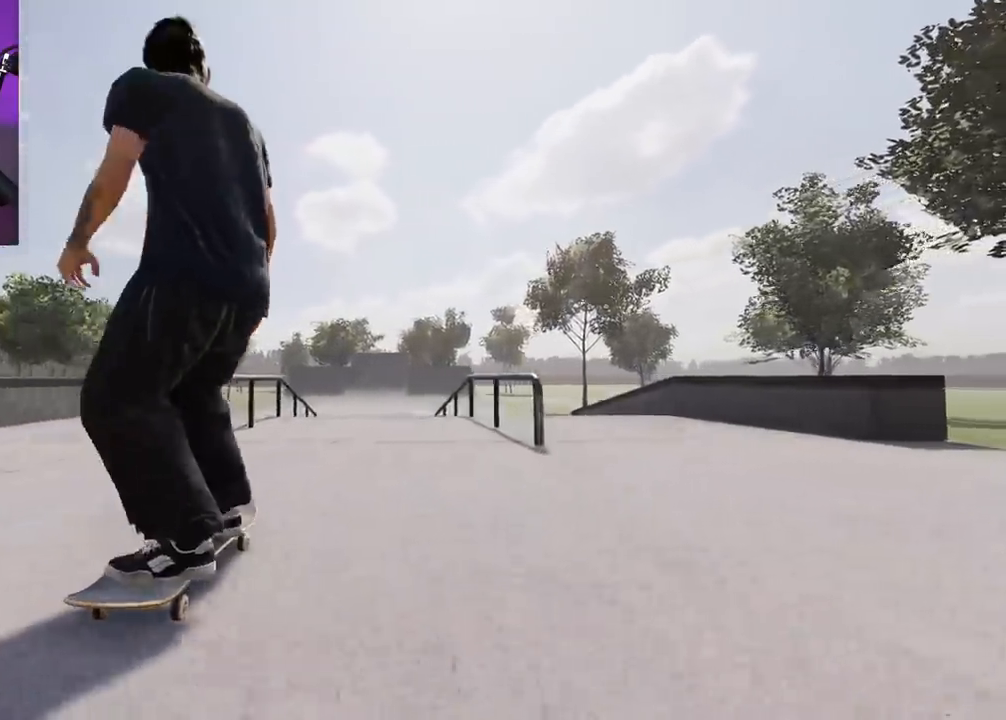
{"buttons": [], "left_stick": "center", "right_stick": "center", "events": [[83, "R2", "up"], [183, "R2", "down"], [400, "R2", "up"]]}
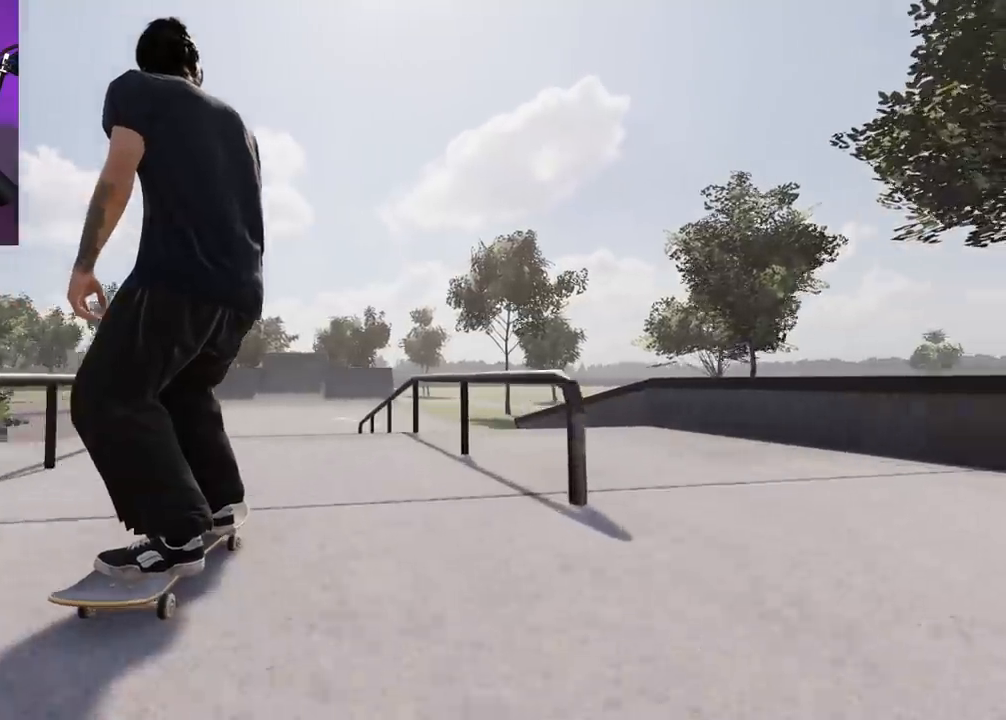
{"buttons": ["L1"], "left_stick": "up", "right_stick": "up", "events": [[17, "R2", "down"], [167, "R2", "up"], [417, "left_stick", "up"], [417, "right_stick", "up"], [450, "L1", "down"]]}
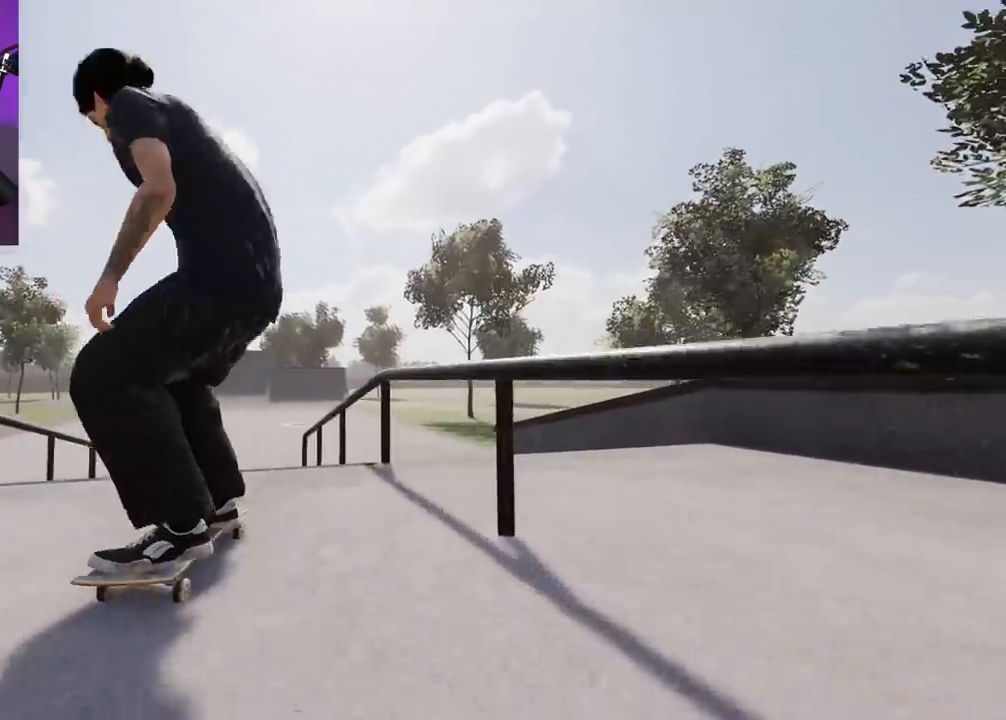
{"buttons": [], "left_stick": "center", "right_stick": "center", "events": [[200, "right_stick", "left"], [233, "left_stick", "left"], [300, "right_stick", "center"], [333, "left_stick", "center"], [350, "L1", "up"]]}
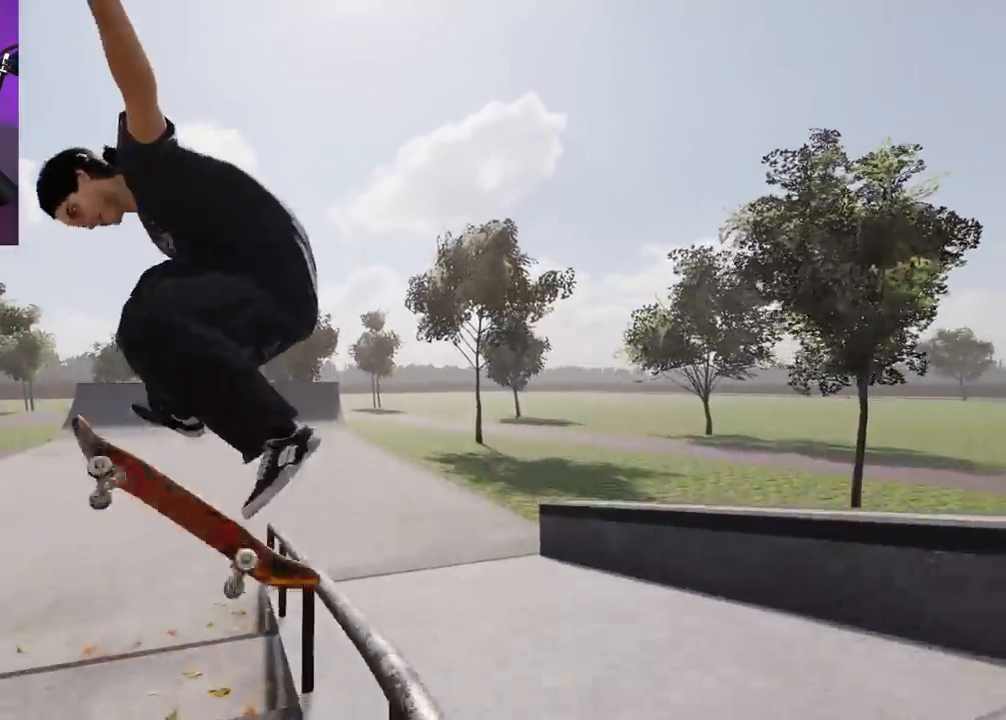
{"buttons": [], "left_stick": "center", "right_stick": "down", "events": [[50, "right_stick", "down"], [67, "left_stick", "down-right"], [500, "left_stick", "center"]]}
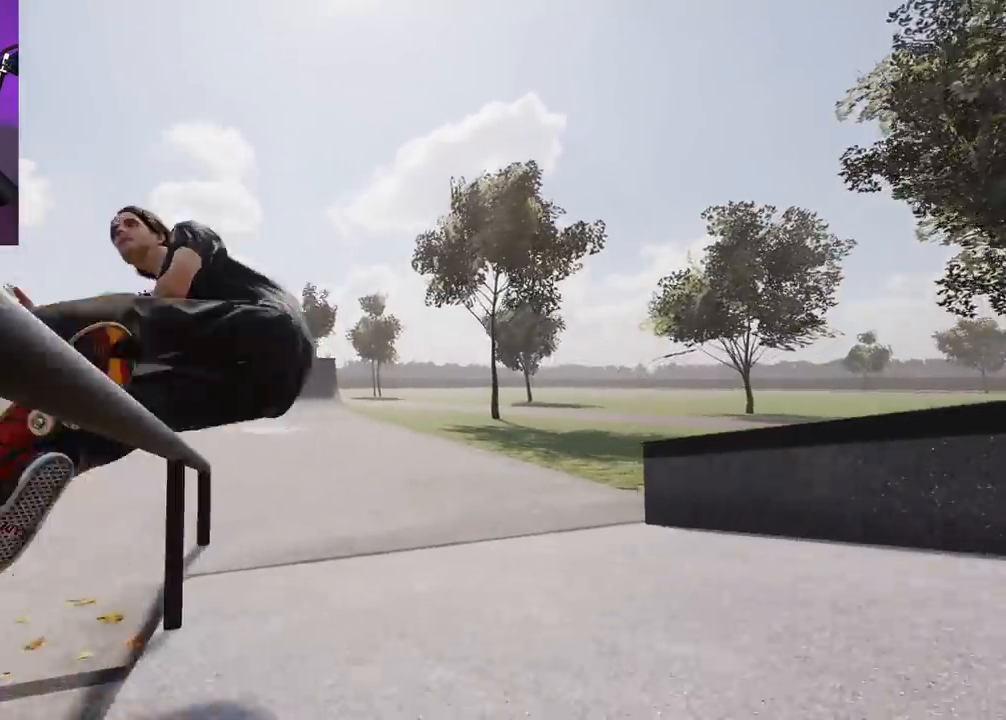
{"buttons": [], "left_stick": "center", "right_stick": "center", "events": [[167, "right_stick", "center"]]}
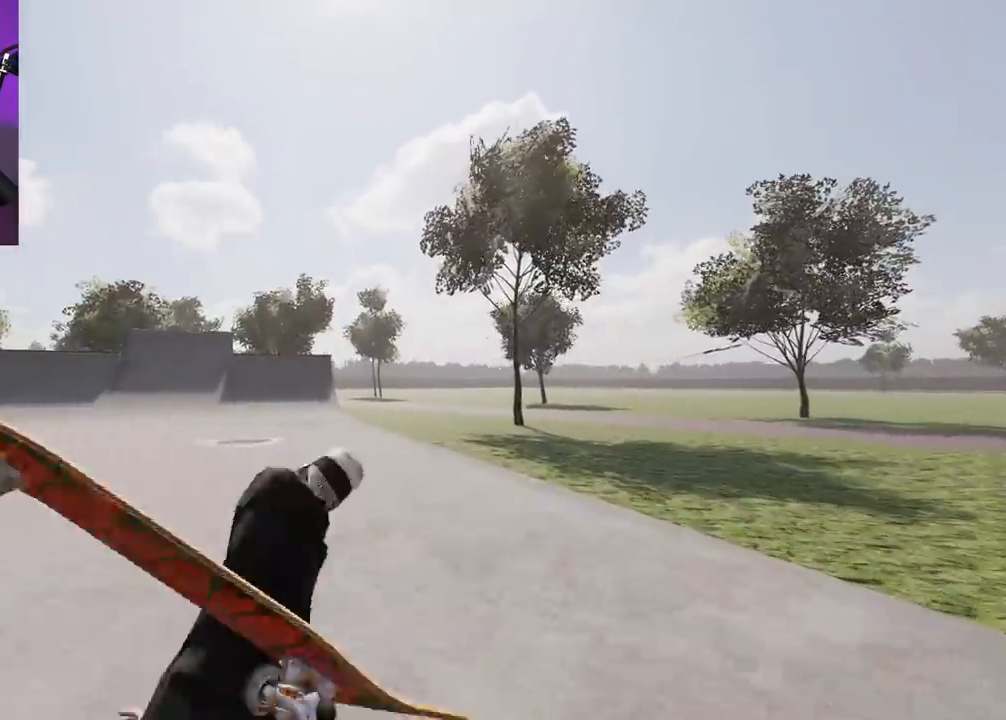
{"buttons": [], "left_stick": "center", "right_stick": "center", "events": []}